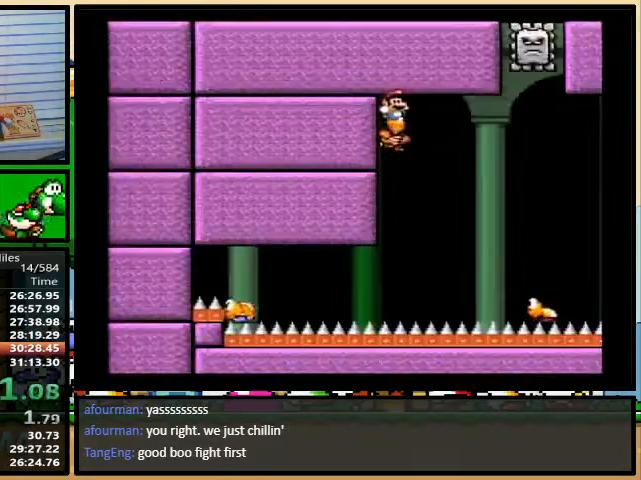
Gameplay with a controller (Nintendo layout); each line is a JSON object with the inputs held at the frame after it. "events" lists button and stick changes between this image and that frame as [ms after this image, input, new state], when the widget could be followed in between. Not read: L3 R3.
{"buttons": ["B", "Y", "DPAD_RIGHT"], "events": [[233, "B", "up"], [233, "DPAD_RIGHT", "down"], [233, "DPAD_UP", "down"], [333, "DPAD_UP", "up"], [433, "B", "down"]]}
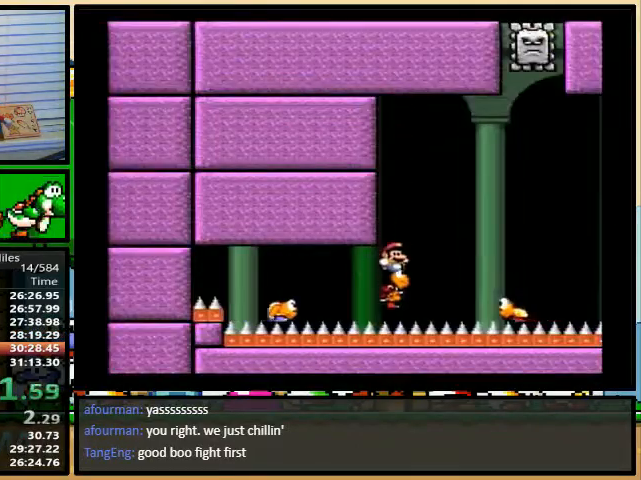
{"buttons": ["B", "Y"], "events": [[167, "DPAD_DOWN", "down"], [167, "DPAD_RIGHT", "up"], [200, "DPAD_DOWN", "up"], [200, "DPAD_LEFT", "down"], [367, "DPAD_LEFT", "up"], [367, "DPAD_UP", "down"], [400, "DPAD_UP", "up"]]}
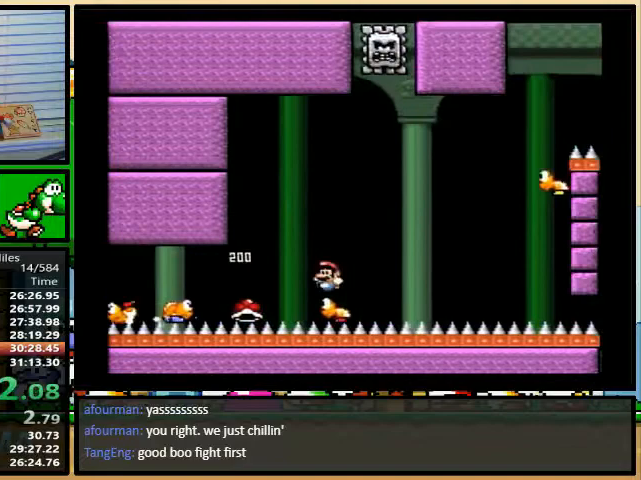
{"buttons": ["Y"], "events": [[433, "B", "up"], [433, "DPAD_RIGHT", "down"], [433, "DPAD_UP", "down"], [500, "DPAD_RIGHT", "up"], [500, "DPAD_UP", "up"]]}
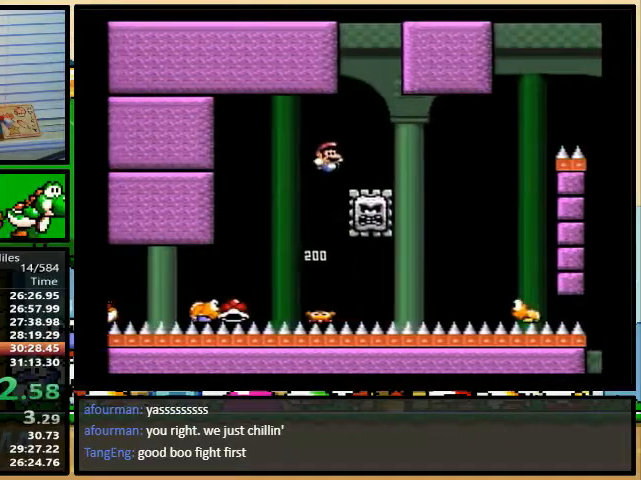
{"buttons": ["Y", "DPAD_UP", "DPAD_RIGHT"], "events": [[67, "A", "down"], [133, "DPAD_LEFT", "down"], [133, "DPAD_UP", "down"], [167, "DPAD_LEFT", "up"], [200, "DPAD_RIGHT", "down"], [267, "DPAD_RIGHT", "up"], [267, "DPAD_UP", "up"], [467, "DPAD_RIGHT", "down"], [500, "A", "up"], [500, "DPAD_UP", "down"]]}
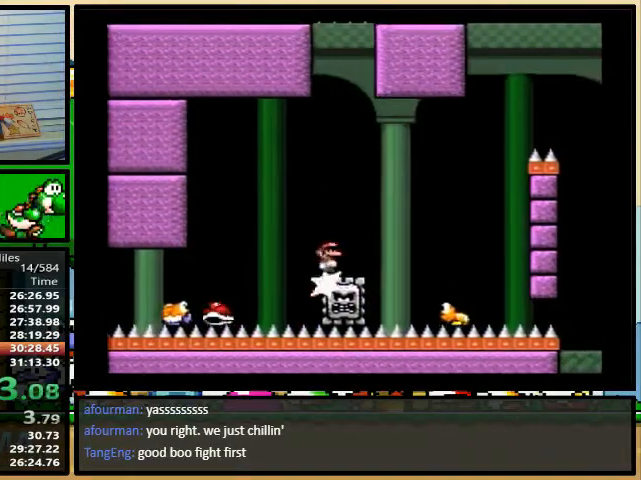
{"buttons": ["B", "Y", "DPAD_UP", "DPAD_RIGHT"], "events": [[100, "DPAD_RIGHT", "up"], [100, "DPAD_UP", "up"], [267, "DPAD_RIGHT", "down"], [300, "B", "down"], [300, "DPAD_UP", "down"]]}
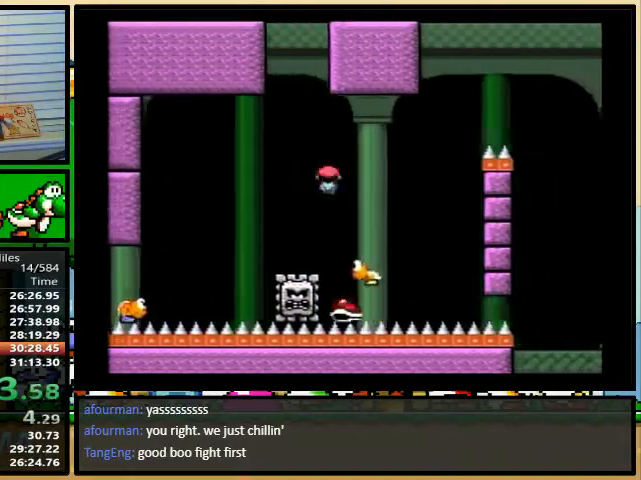
{"buttons": ["Y", "DPAD_RIGHT"], "events": [[200, "DPAD_UP", "up"], [500, "B", "up"]]}
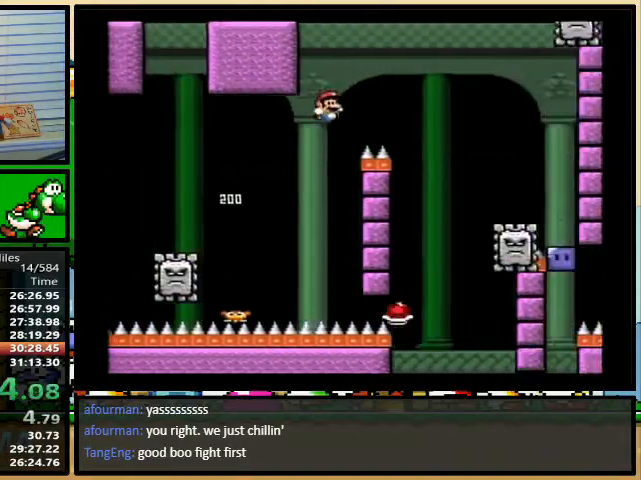
{"buttons": ["Y", "DPAD_RIGHT"], "events": [[33, "A", "down"], [133, "A", "up"]]}
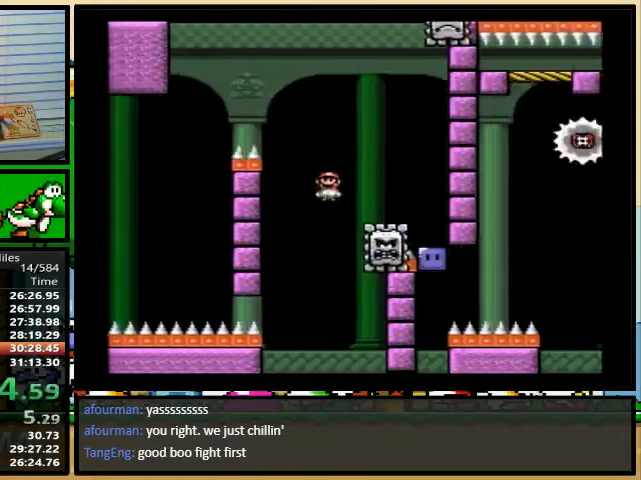
{"buttons": ["A", "Y", "DPAD_UP", "DPAD_RIGHT"], "events": [[67, "Y", "up"], [233, "Y", "down"], [300, "A", "down"], [400, "DPAD_UP", "down"]]}
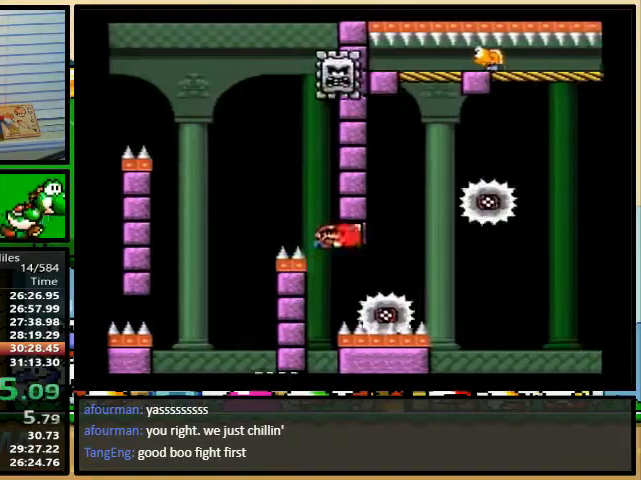
{"buttons": ["A", "Y", "DPAD_UP", "DPAD_RIGHT"], "events": [[133, "DPAD_UP", "up"], [233, "DPAD_LEFT", "down"], [233, "DPAD_RIGHT", "up"], [233, "DPAD_UP", "down"], [367, "DPAD_LEFT", "up"], [400, "DPAD_RIGHT", "down"]]}